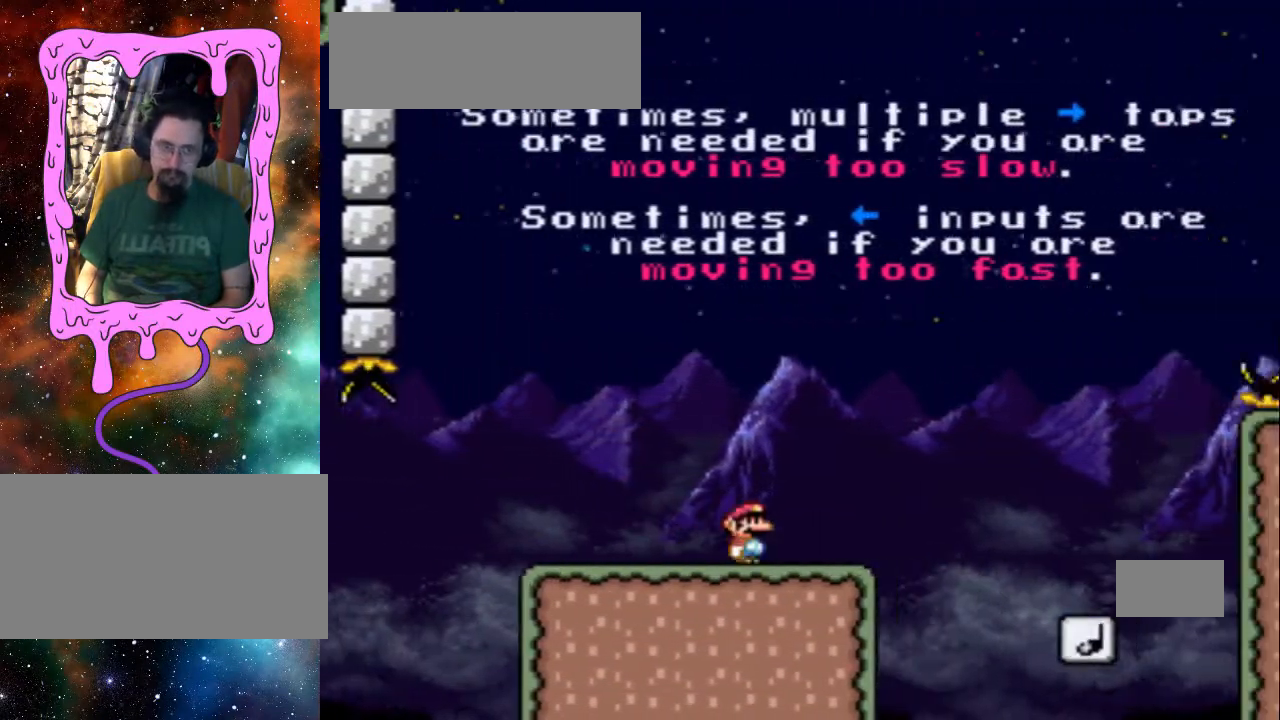
Gameplay with a controller (Nintendo layout); each line is a JSON object with the inputs held at the frame after it. "events" lists button and stick changes between this image and that frame as [ms after this image, input, new state], when the widget could be followed in between. Not read: L3 R3.
{"buttons": ["Y"], "events": [[100, "B", "down"], [100, "L1", "up"], [233, "B", "up"], [400, "DPAD_RIGHT", "up"]]}
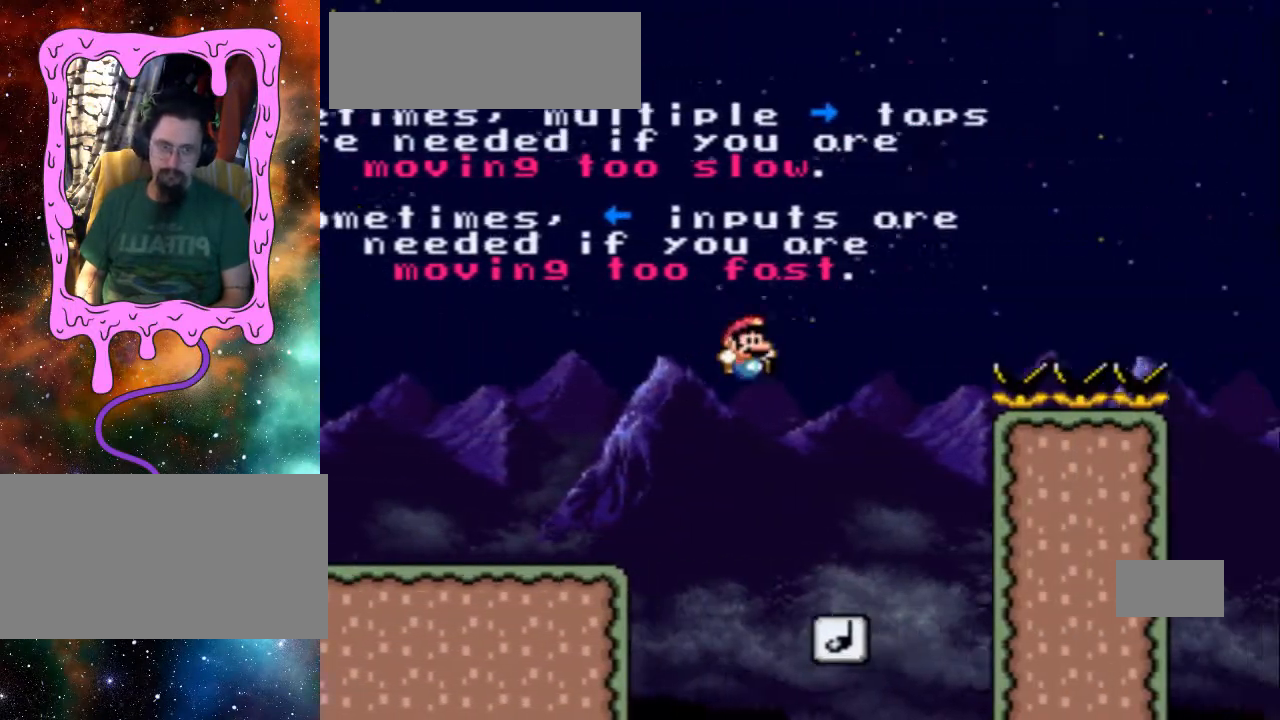
{"buttons": ["B", "Y", "DPAD_RIGHT"], "events": [[133, "DPAD_LEFT", "down"], [300, "DPAD_LEFT", "up"], [300, "DPAD_RIGHT", "down"], [333, "B", "down"]]}
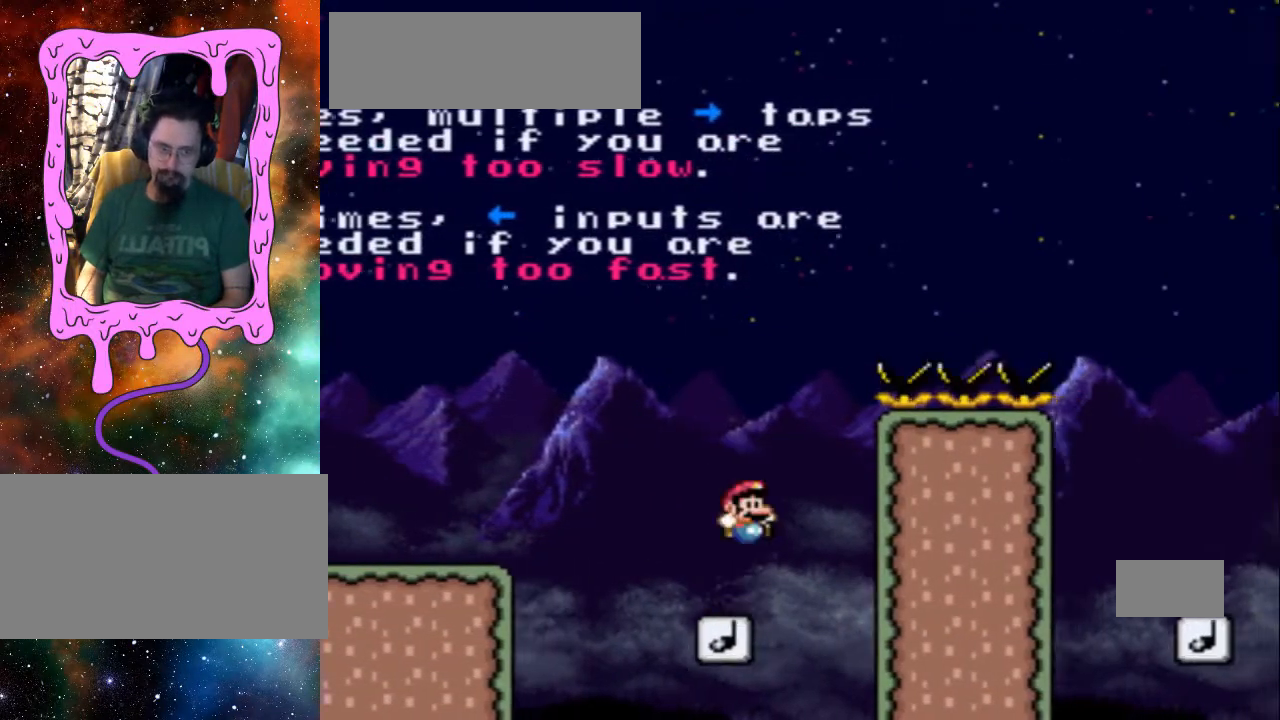
{"buttons": ["B", "Y", "DPAD_RIGHT"], "events": [[233, "DPAD_UP", "down"], [333, "DPAD_UP", "up"]]}
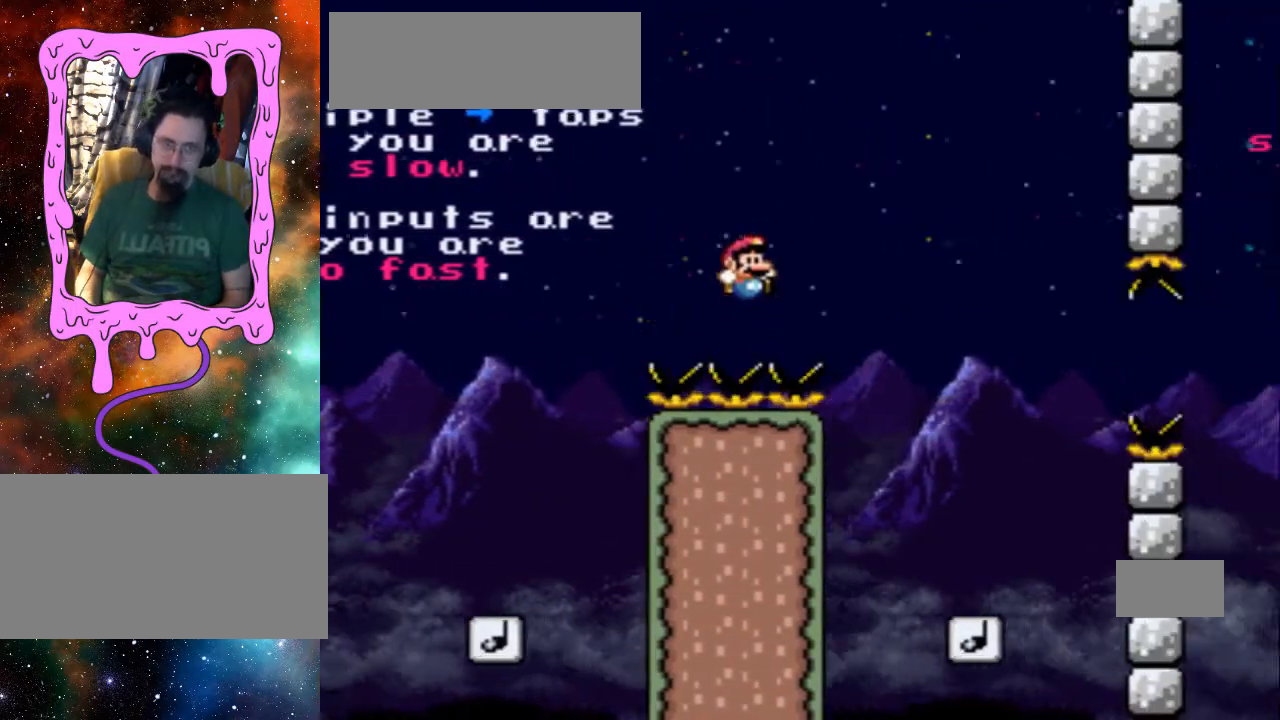
{"buttons": ["B", "Y", "DPAD_LEFT"], "events": [[400, "DPAD_RIGHT", "up"], [500, "DPAD_LEFT", "down"]]}
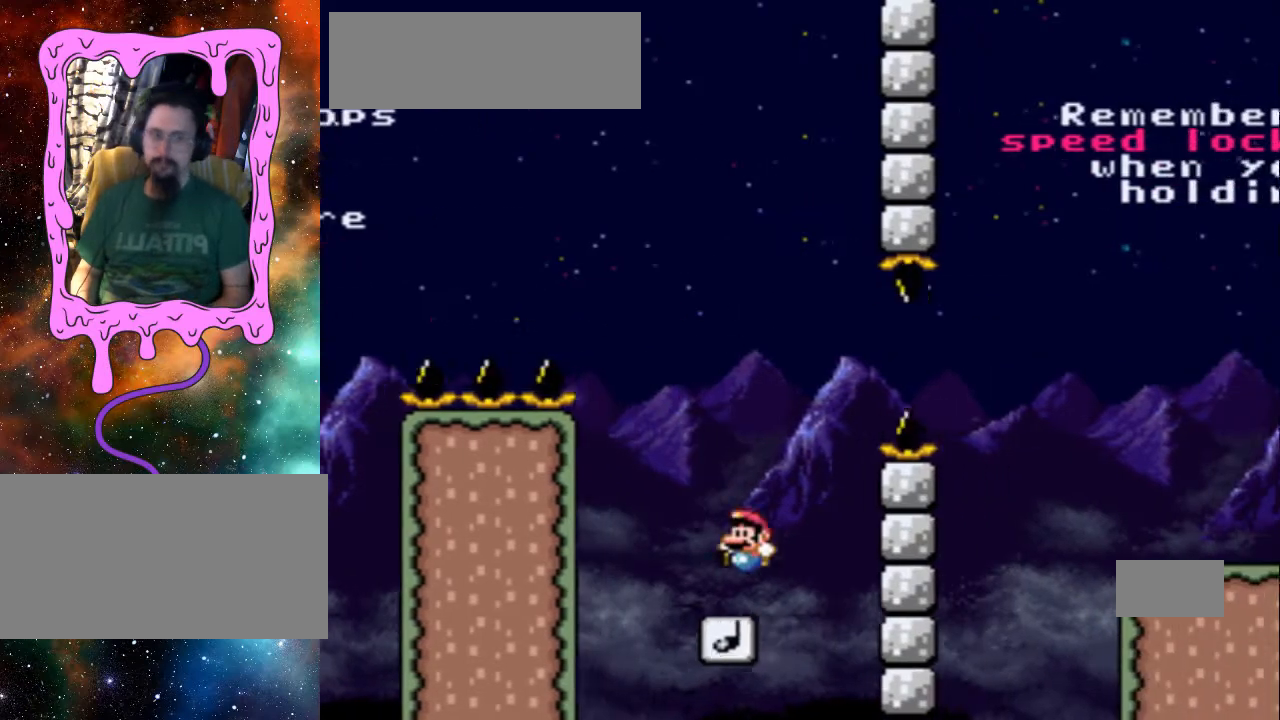
{"buttons": ["Y"], "events": [[33, "DPAD_UP", "down"], [100, "B", "up"], [200, "DPAD_LEFT", "up"], [200, "DPAD_UP", "up"]]}
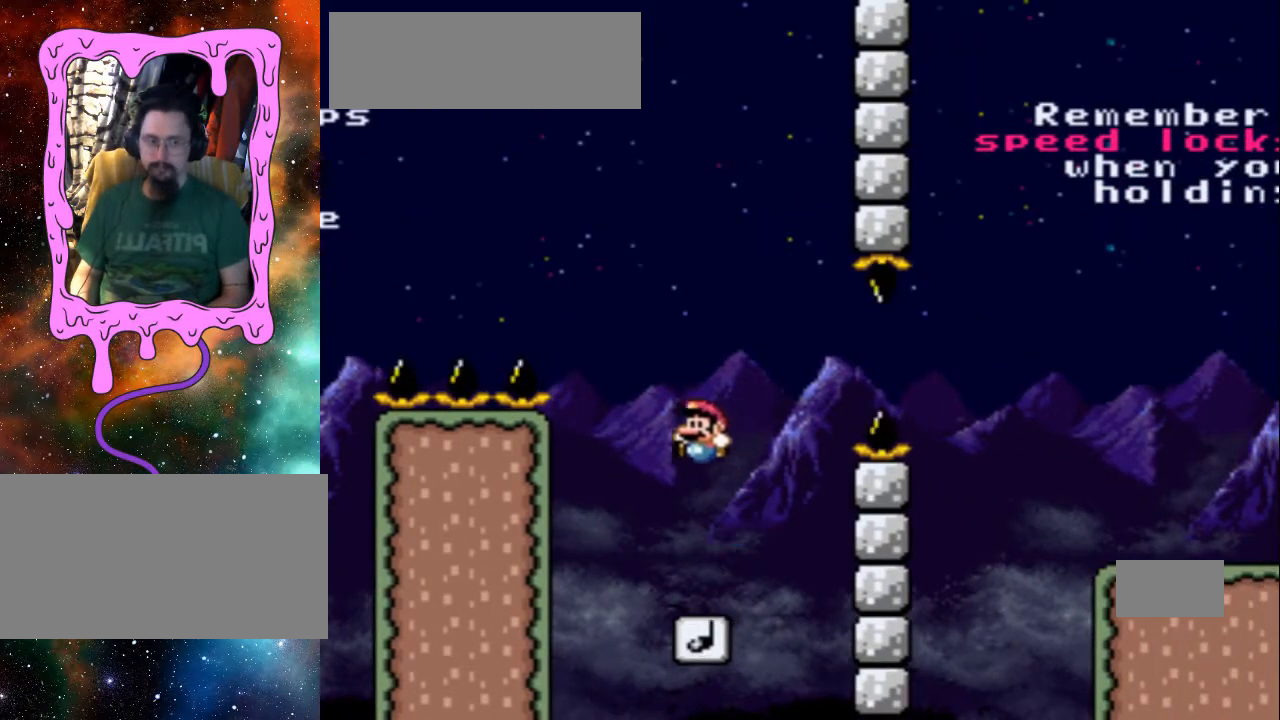
{"buttons": ["B", "Y", "DPAD_RIGHT"], "events": [[133, "DPAD_RIGHT", "down"], [400, "B", "down"], [400, "DPAD_DOWN", "down"], [500, "DPAD_DOWN", "up"]]}
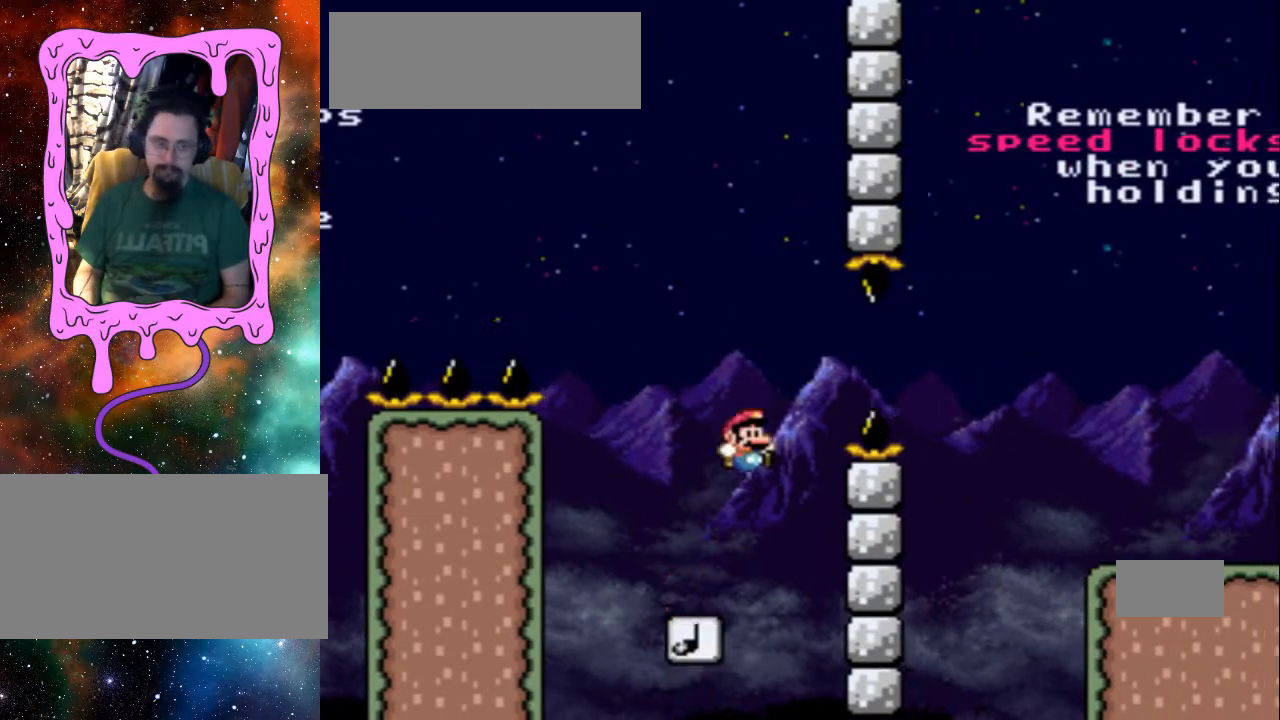
{"buttons": ["B", "Y", "DPAD_RIGHT"], "events": [[133, "B", "up"], [300, "B", "down"]]}
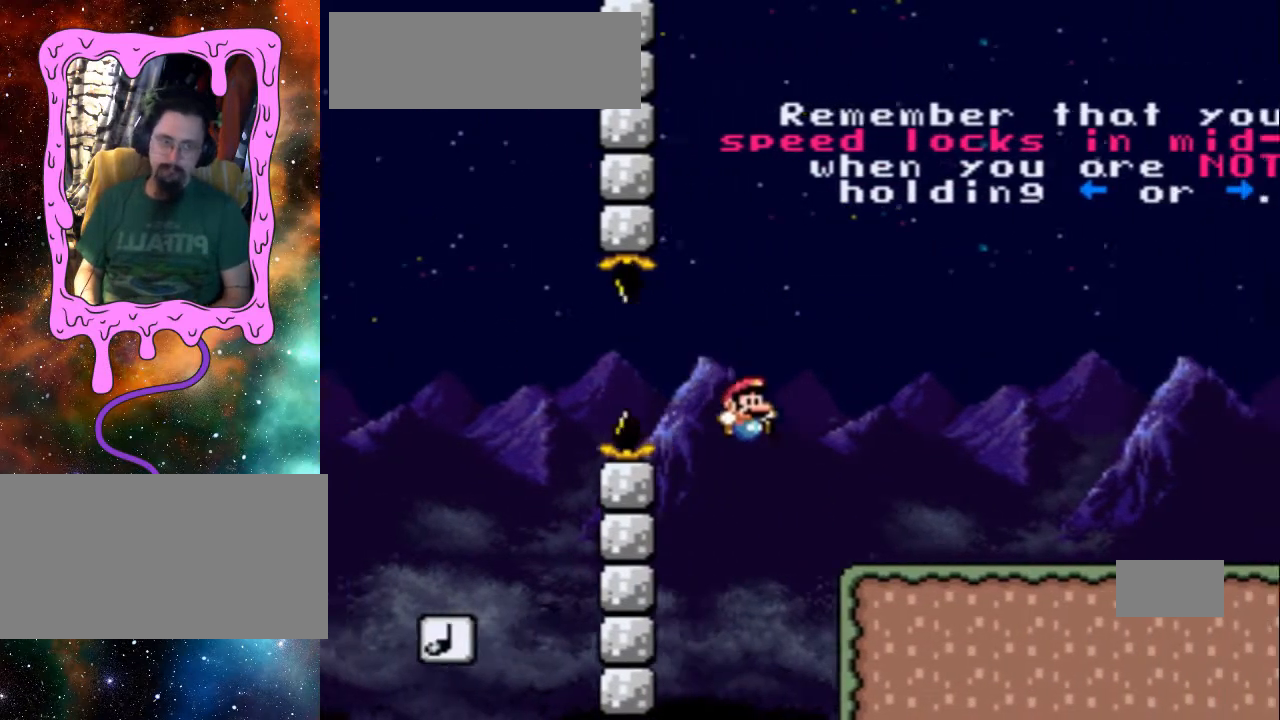
{"buttons": ["B", "DPAD_RIGHT"], "events": [[33, "R1", "down"], [100, "A", "down"], [100, "R1", "up"], [133, "X", "down"], [200, "A", "up"], [200, "X", "up"], [500, "Y", "up"]]}
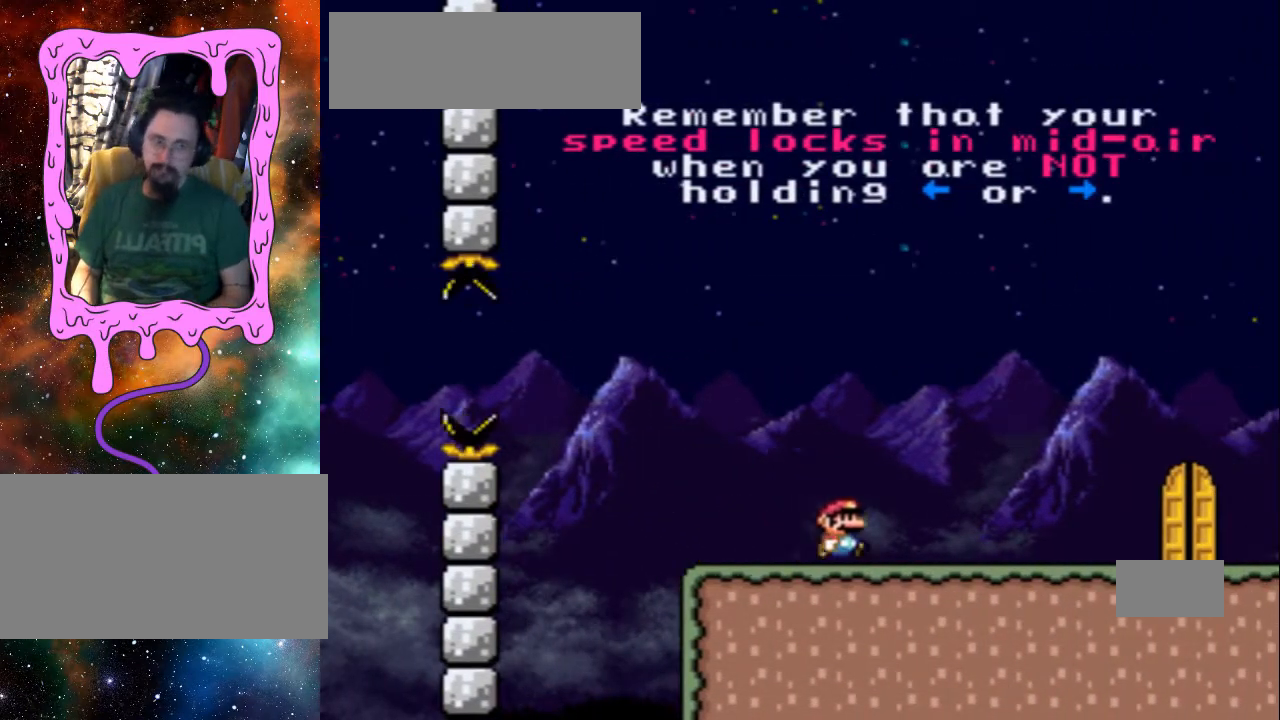
{"buttons": ["DPAD_RIGHT"], "events": [[100, "B", "up"]]}
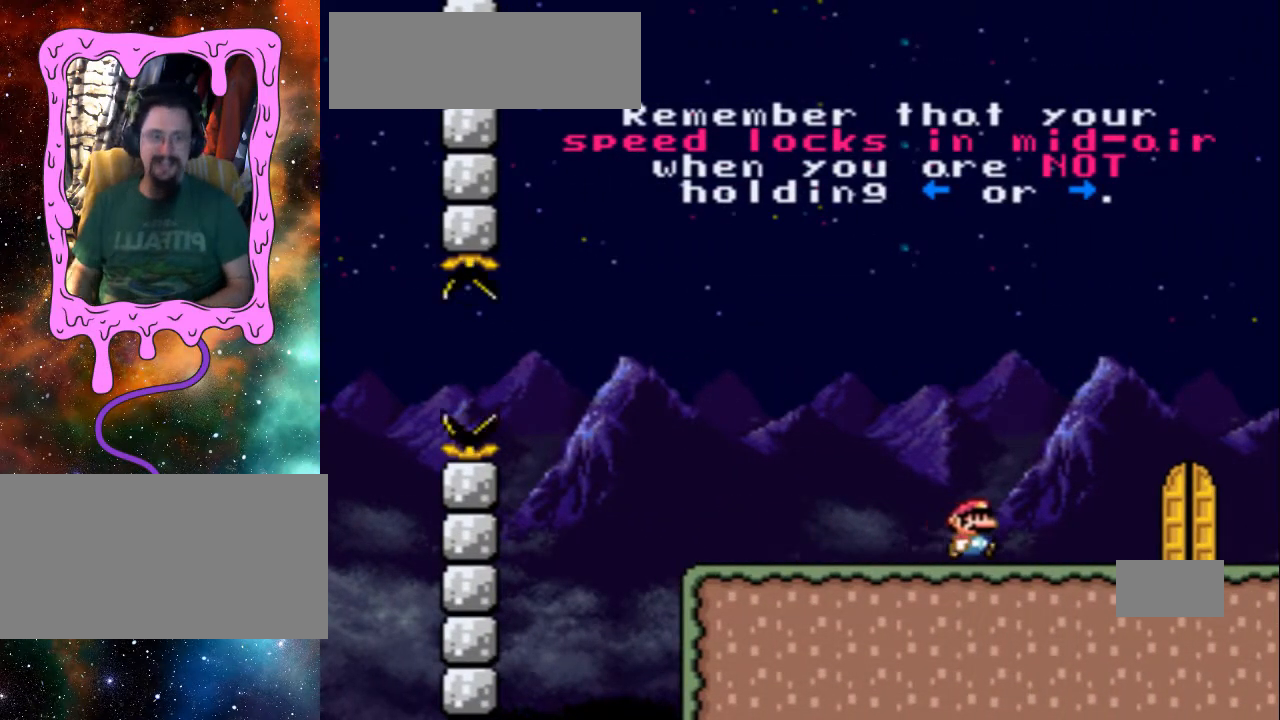
{"buttons": ["DPAD_RIGHT"], "events": []}